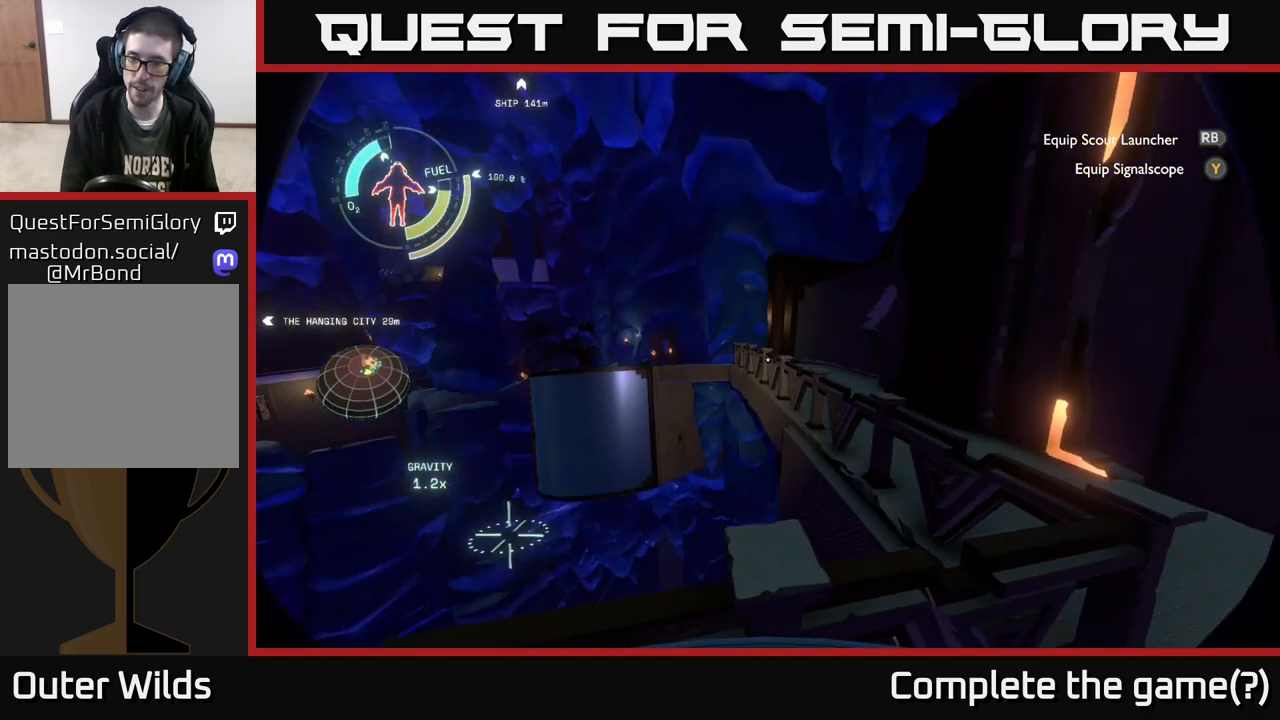
Gameplay with a controller (Xbox layout); each line is a JSON object with the inputs held at the frame after it. "events" lists button and stick changes between this image and that frame as [ms after this image, input, new state], when the widget could be followed in between.
{"buttons": [], "left_stick": "up-right", "right_stick": "left", "events": [[50, "left_stick", "up-right"], [183, "right_stick", "center"], [417, "right_stick", "left"]]}
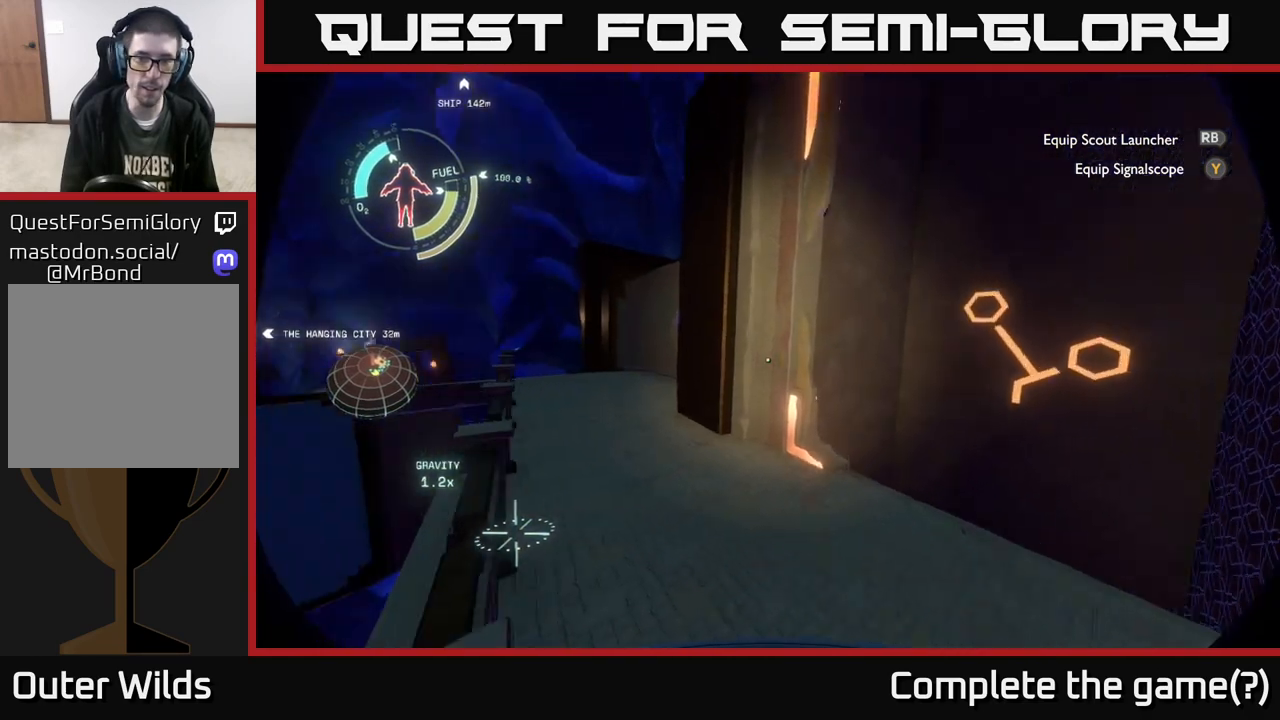
{"buttons": [], "left_stick": "up-right", "right_stick": "center", "events": [[183, "right_stick", "center"]]}
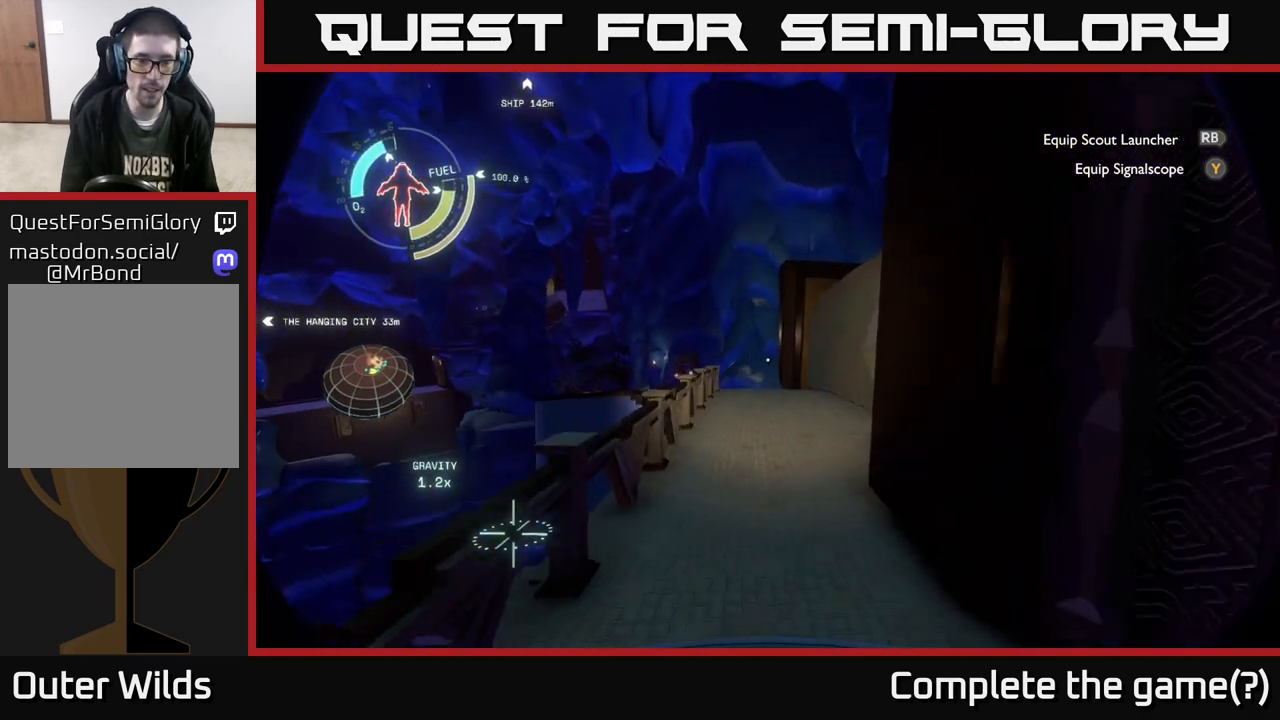
{"buttons": [], "left_stick": "up-right", "right_stick": "center", "events": [[183, "right_stick", "left"], [400, "right_stick", "center"]]}
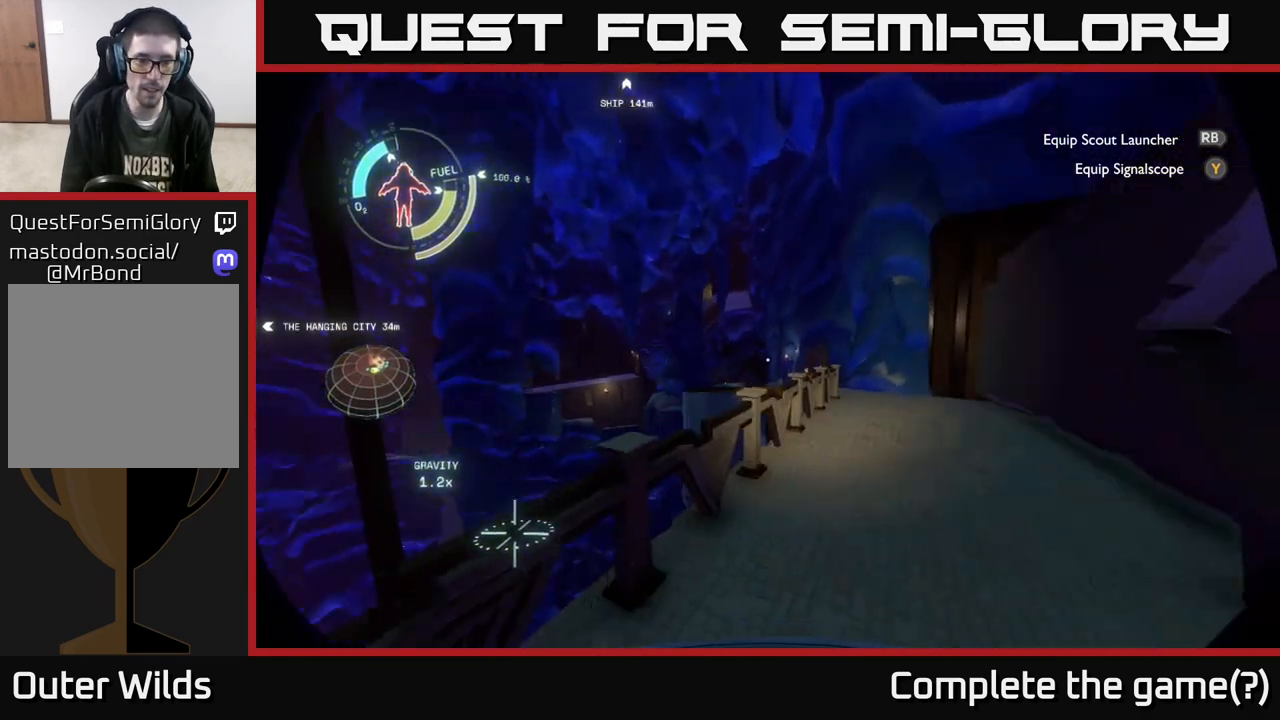
{"buttons": [], "left_stick": "up-right", "right_stick": "center", "events": []}
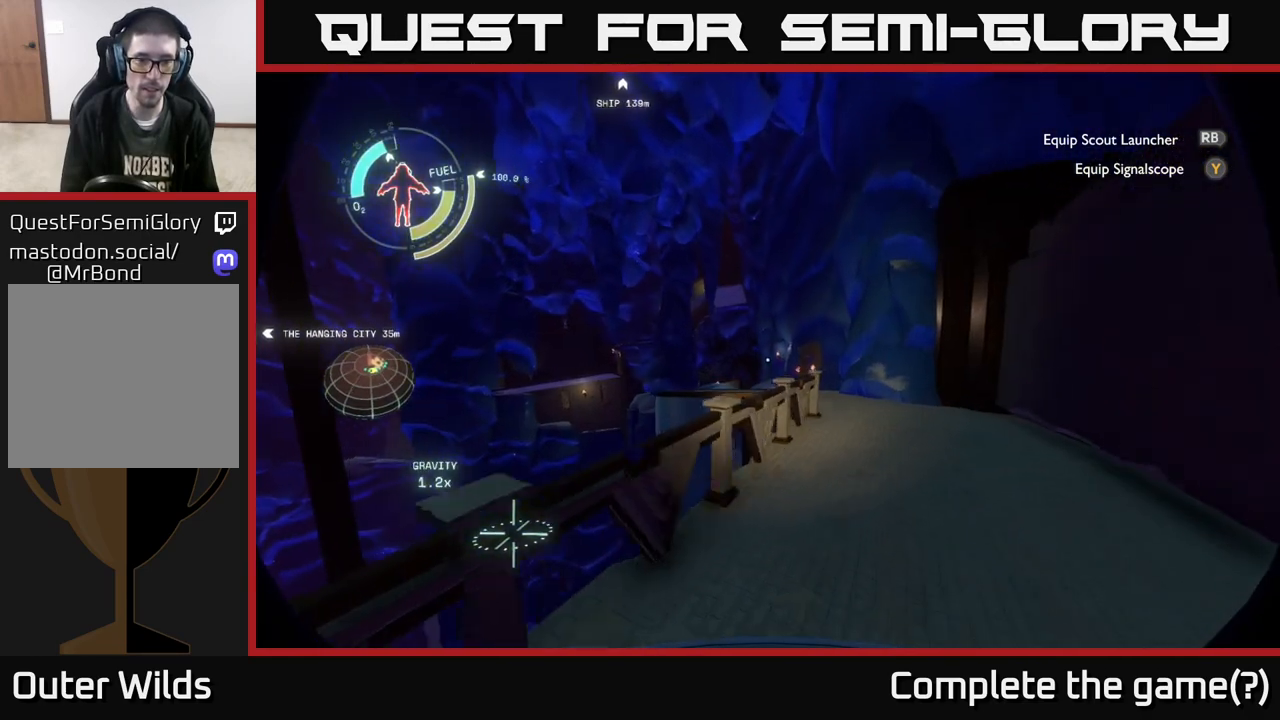
{"buttons": [], "left_stick": "up-right", "right_stick": "center", "events": []}
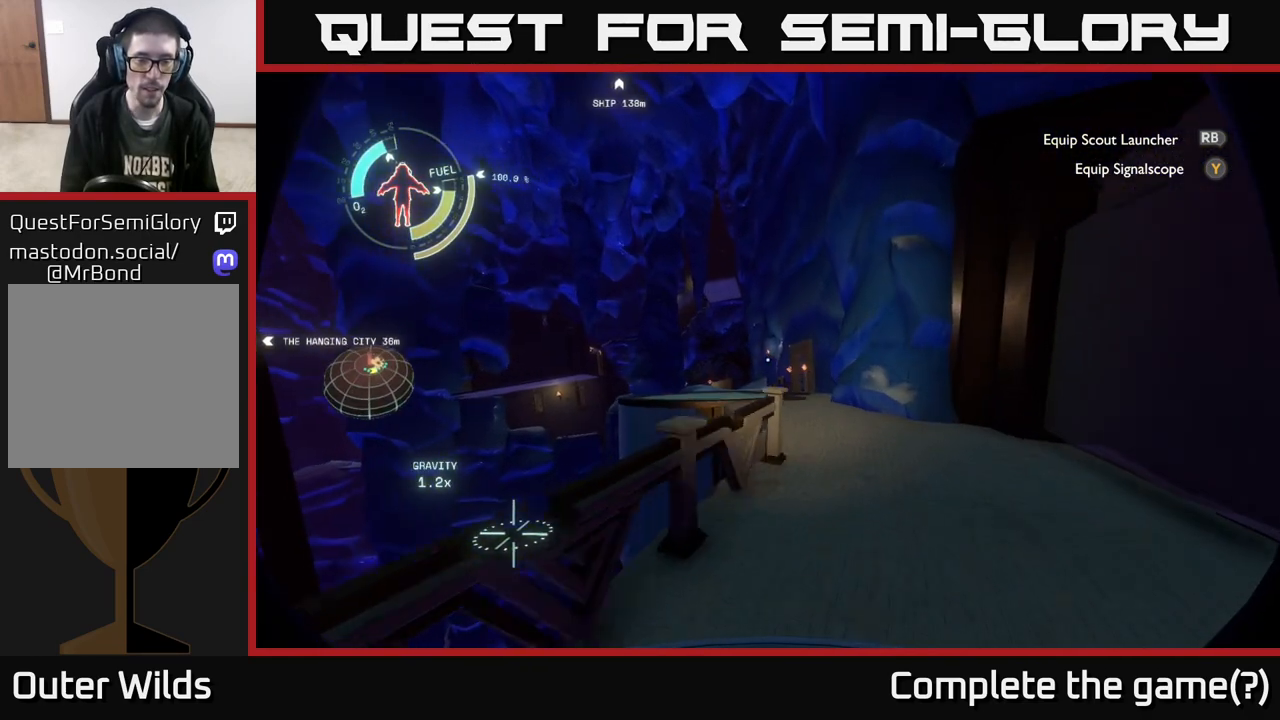
{"buttons": [], "left_stick": "up-right", "right_stick": "center", "events": []}
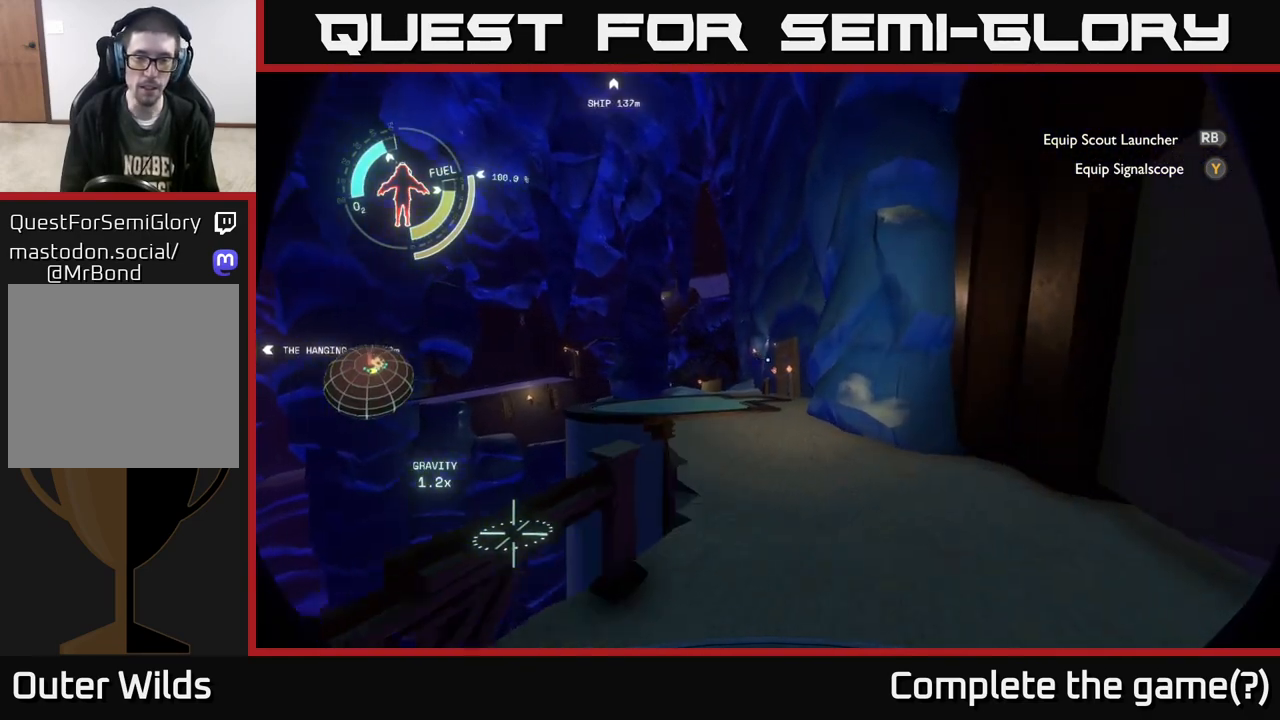
{"buttons": [], "left_stick": "up", "right_stick": "center", "events": [[117, "right_stick", "down-left"], [283, "right_stick", "center"], [433, "left_stick", "up"]]}
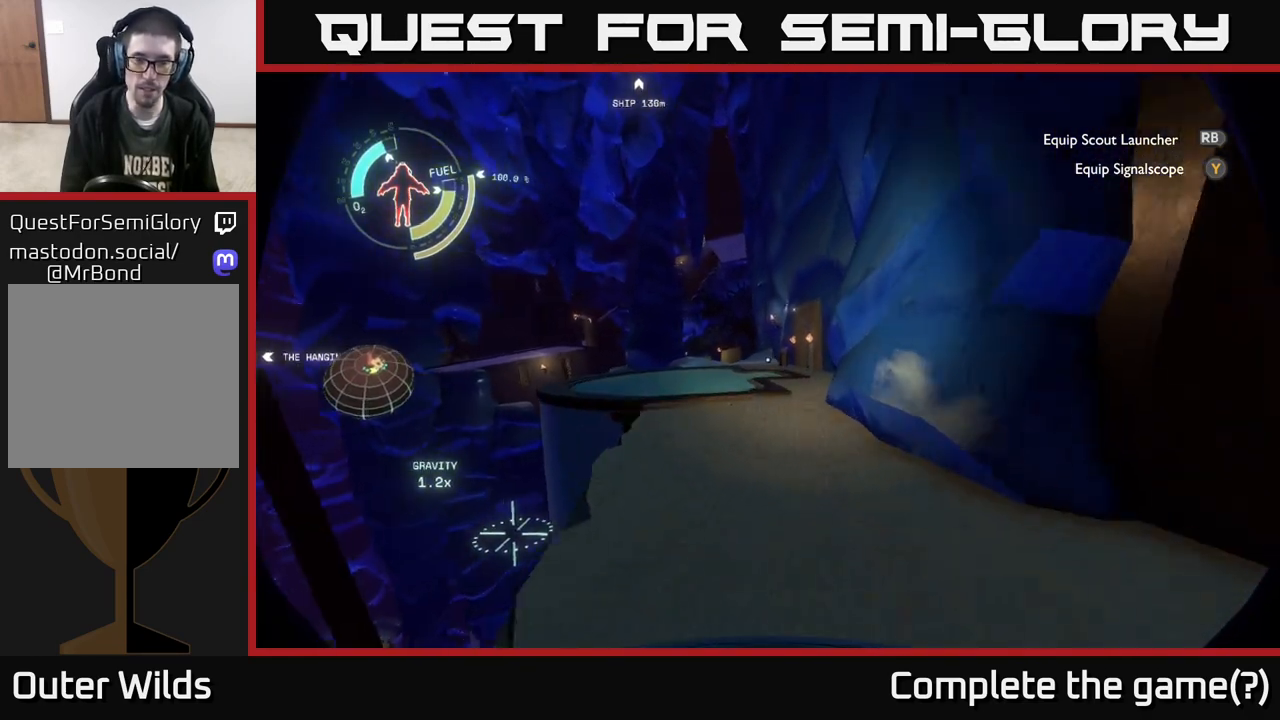
{"buttons": [], "left_stick": "up", "right_stick": "center", "events": [[67, "right_stick", "down-left"], [250, "right_stick", "center"]]}
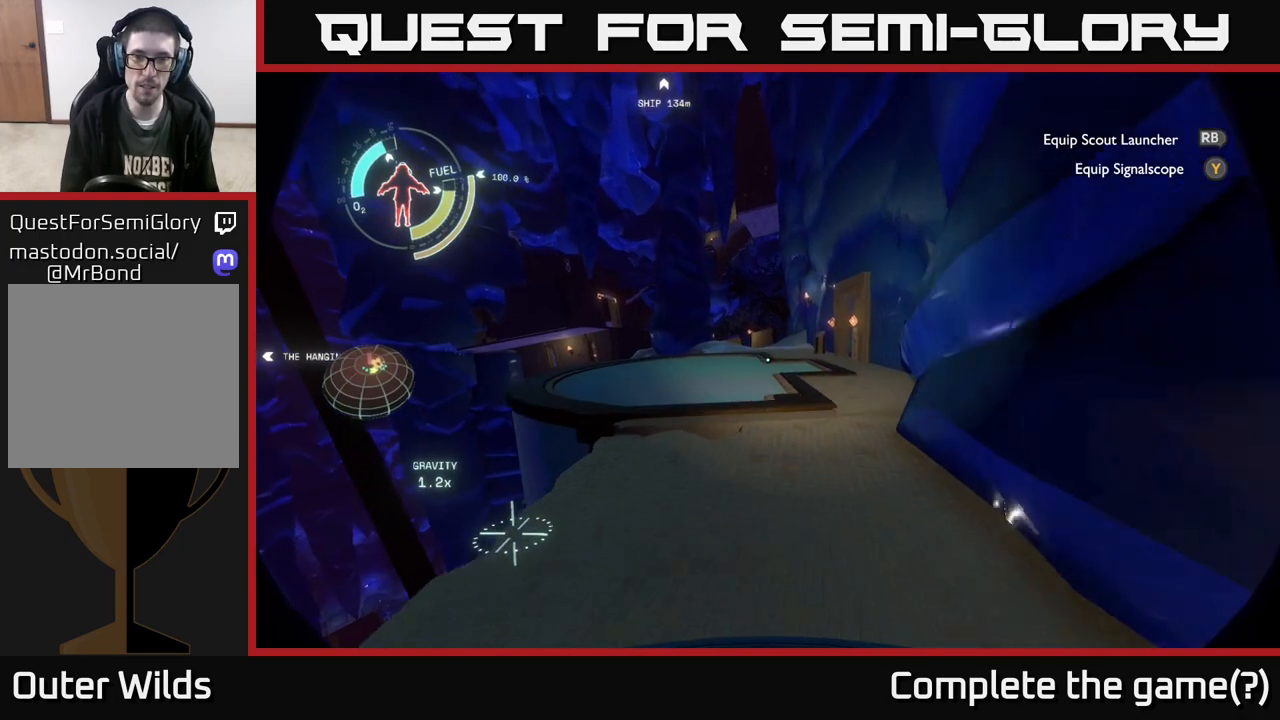
{"buttons": [], "left_stick": "up", "right_stick": "center", "events": []}
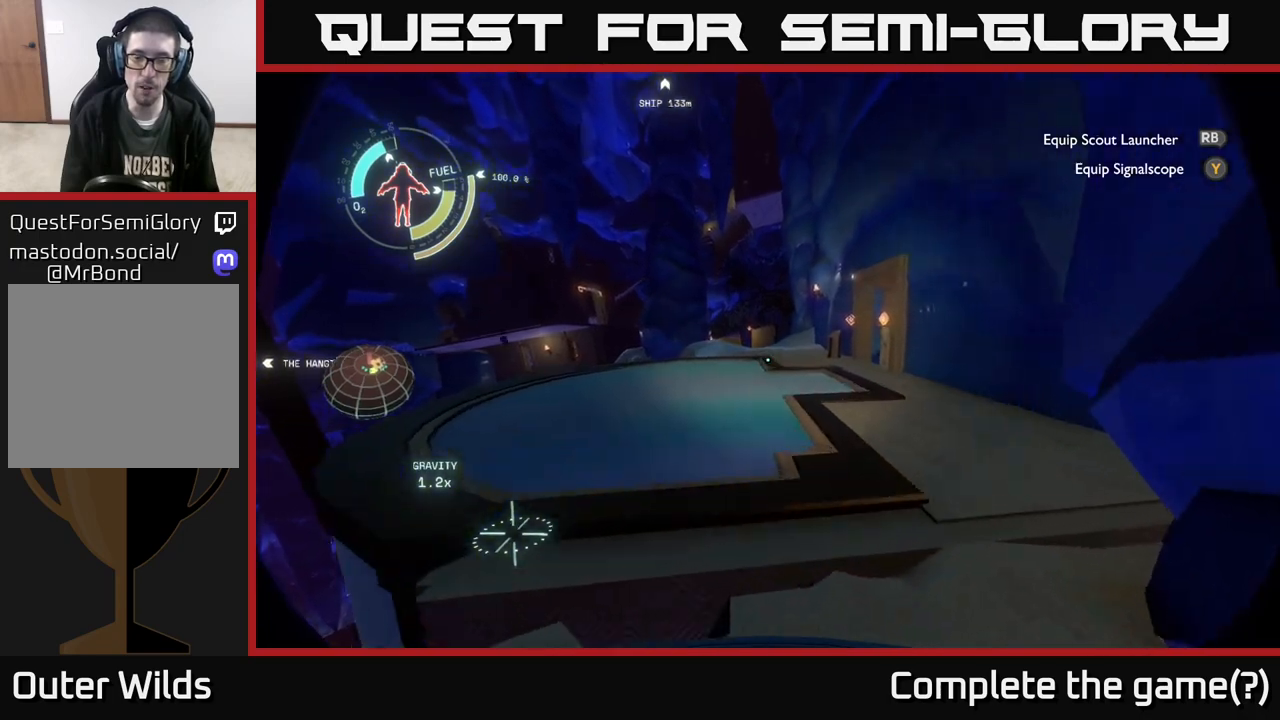
{"buttons": [], "left_stick": "up", "right_stick": "center", "events": []}
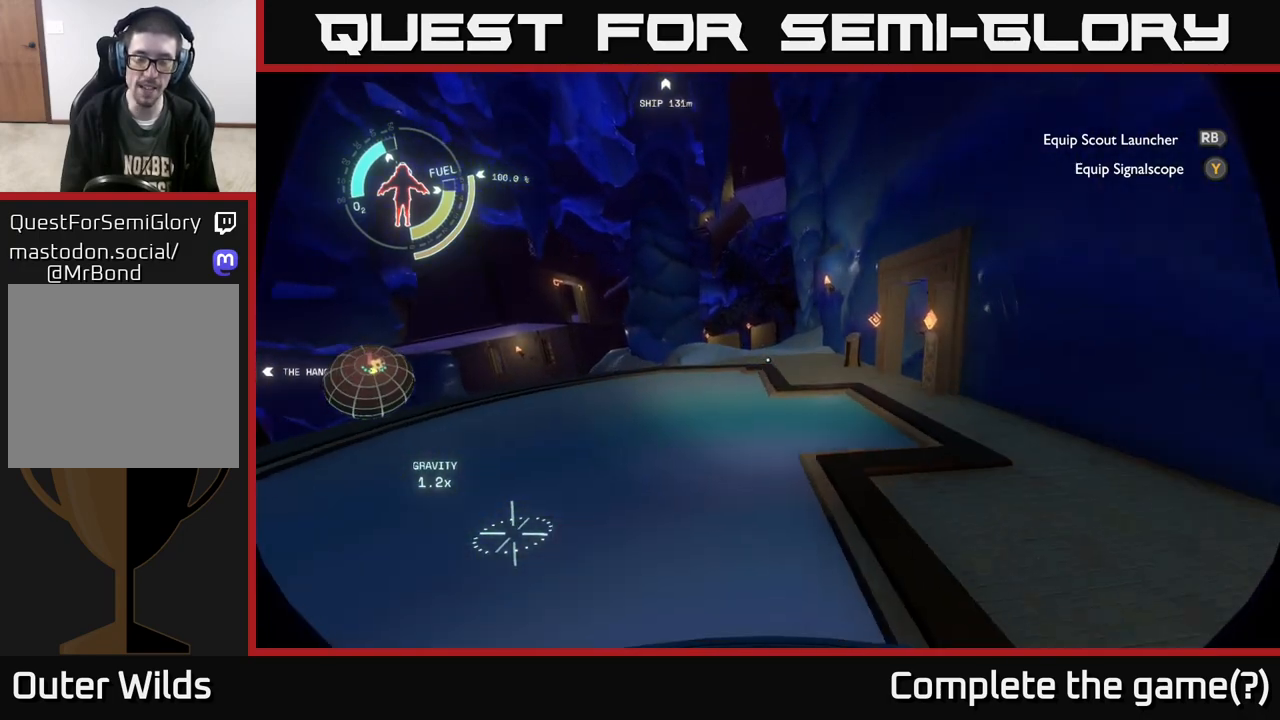
{"buttons": [], "left_stick": "up", "right_stick": "center", "events": [[217, "right_stick", "right"], [500, "right_stick", "center"]]}
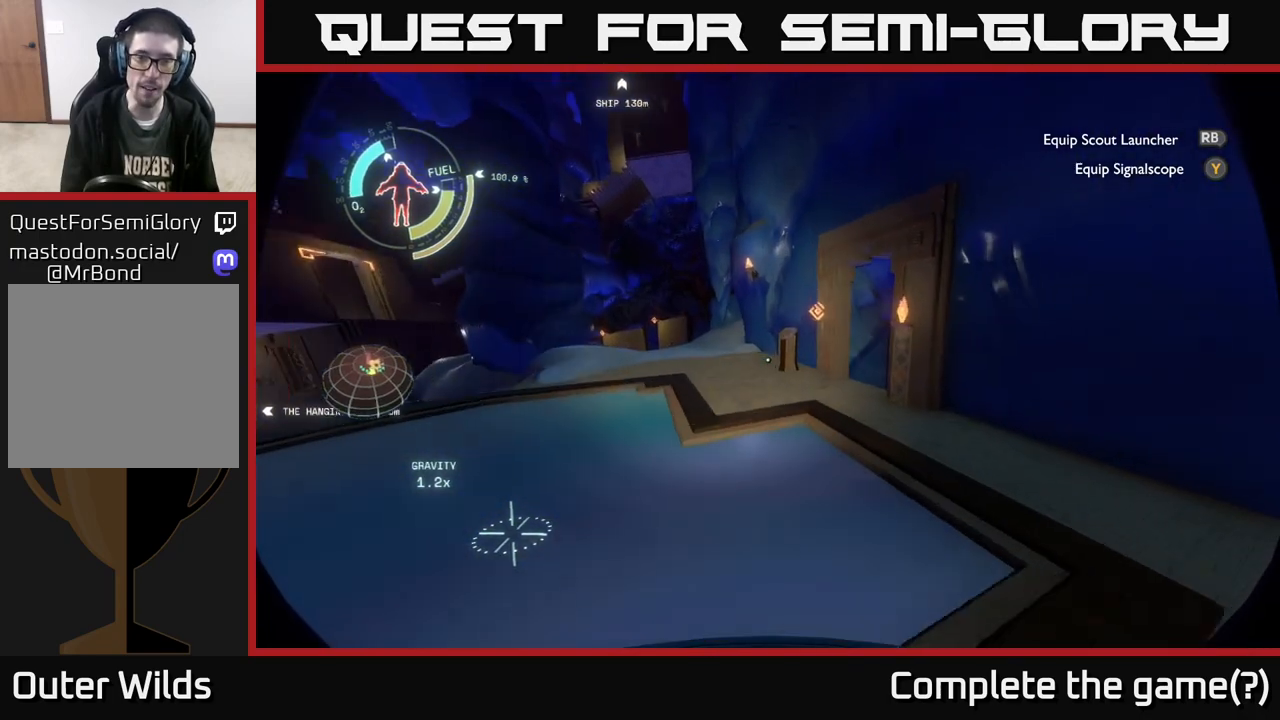
{"buttons": [], "left_stick": "up-left", "right_stick": "right", "events": [[83, "right_stick", "right"], [500, "left_stick", "up-left"]]}
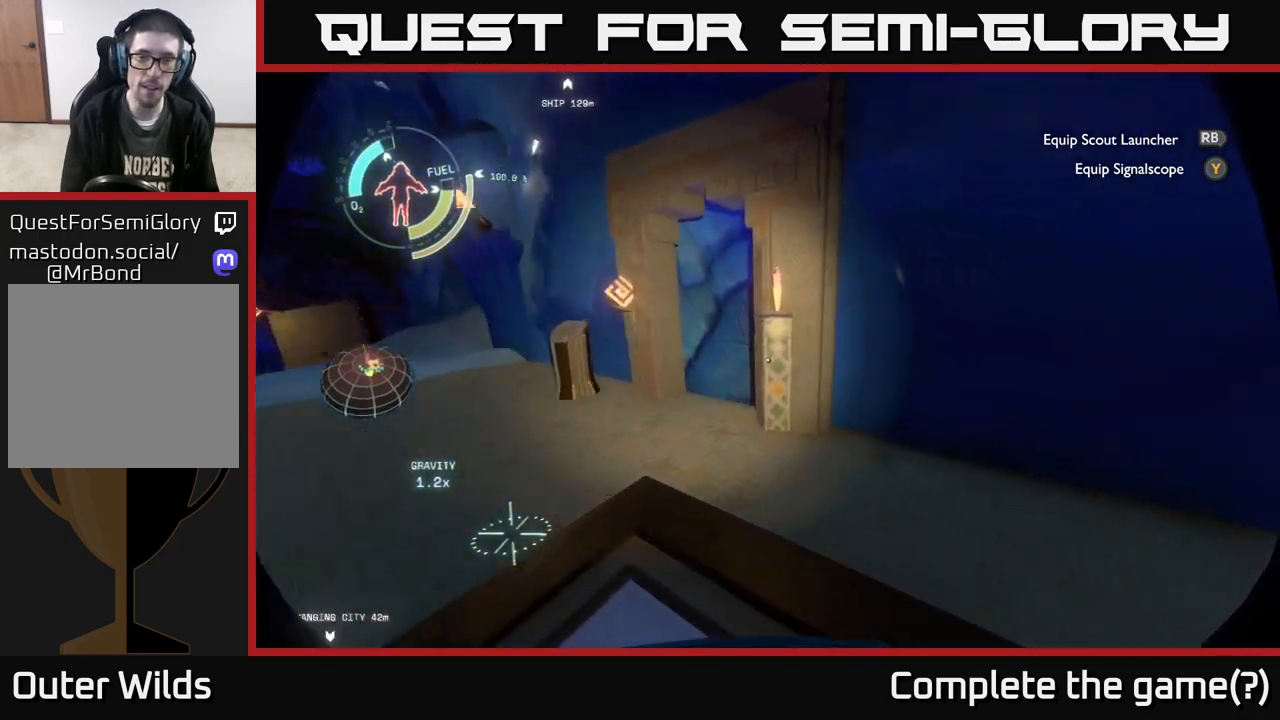
{"buttons": [], "left_stick": "up-left", "right_stick": "center", "events": [[217, "right_stick", "center"]]}
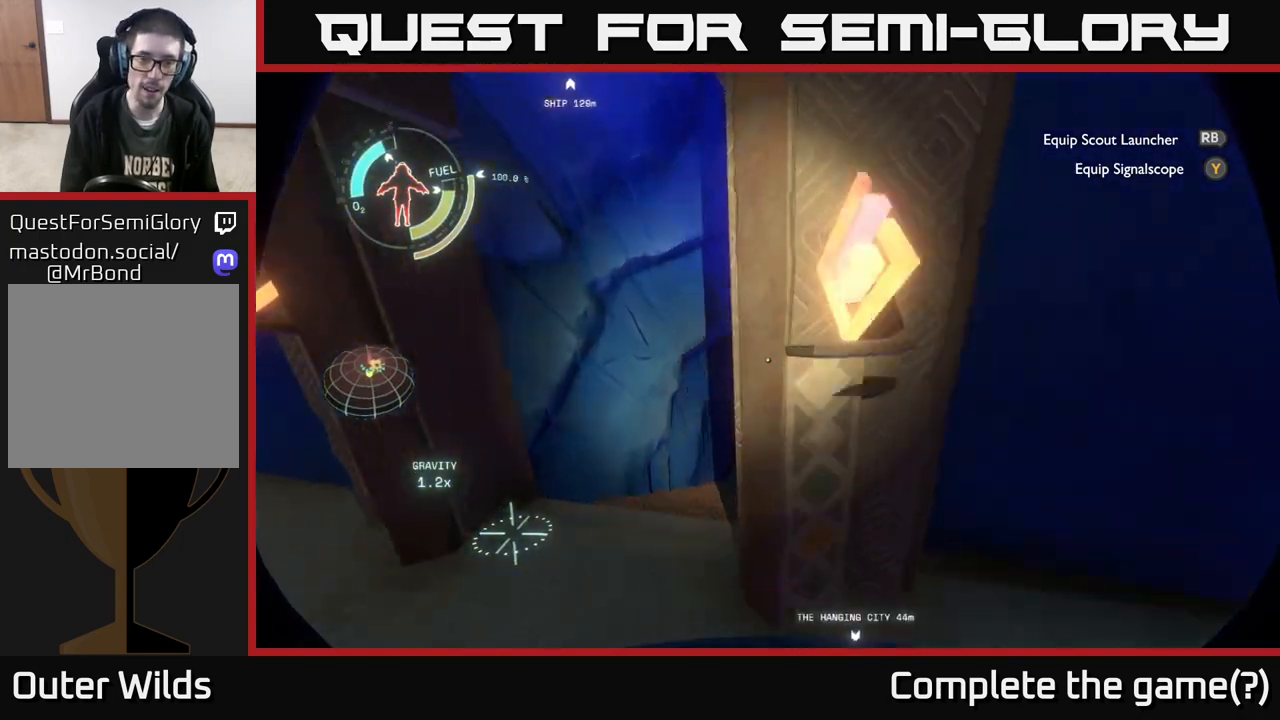
{"buttons": [], "left_stick": "up-left", "right_stick": "down-right", "events": [[83, "right_stick", "down-right"]]}
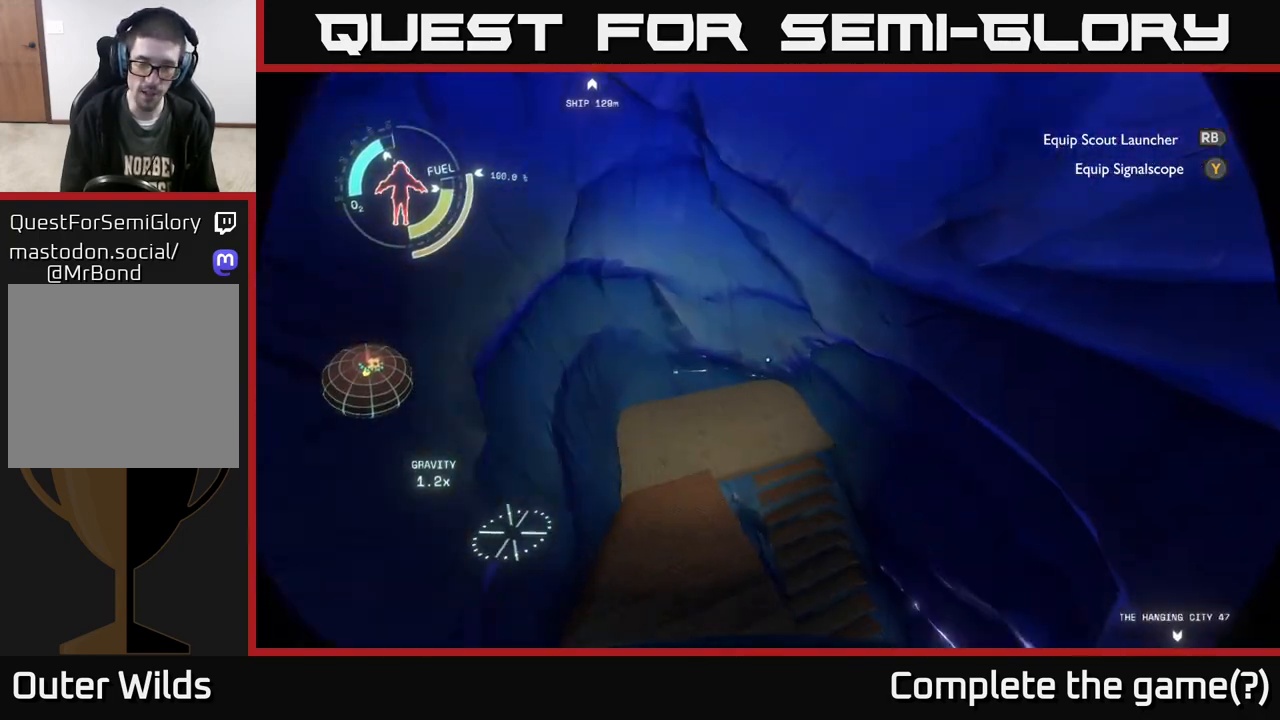
{"buttons": [], "left_stick": "up-left", "right_stick": "right", "events": [[100, "right_stick", "right"]]}
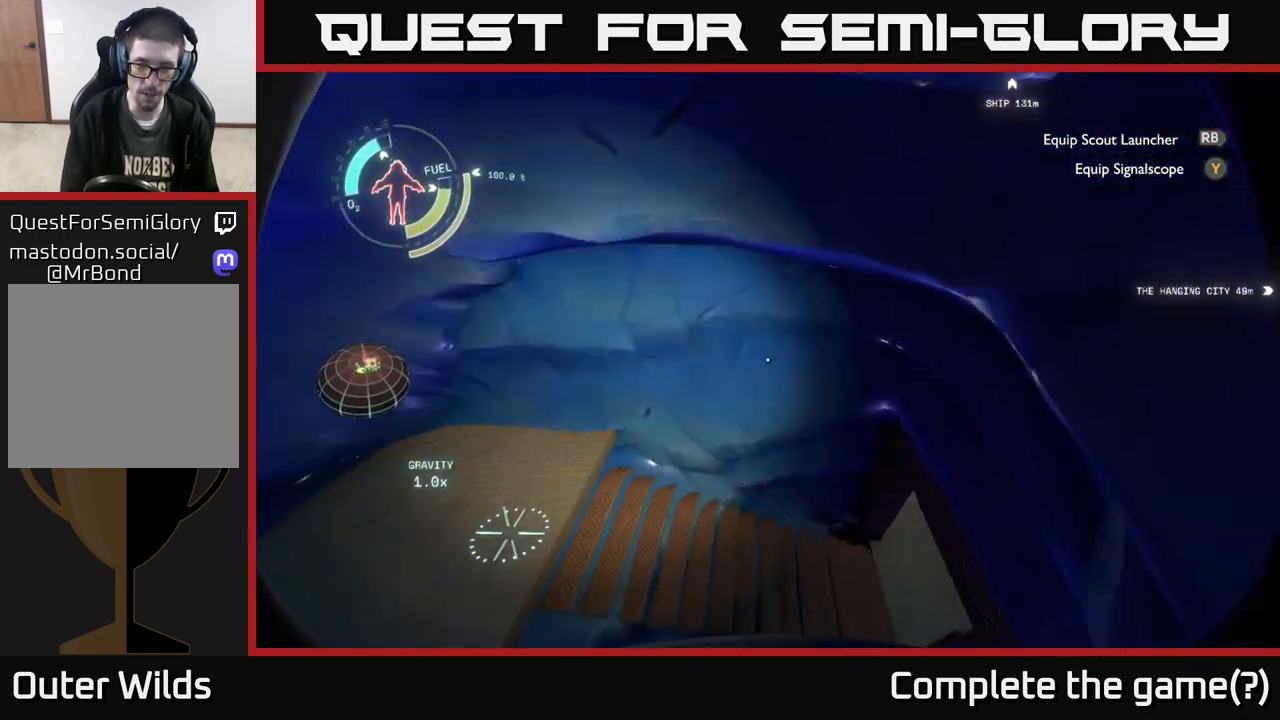
{"buttons": [], "left_stick": "up-right", "right_stick": "center", "events": [[233, "left_stick", "up"], [400, "right_stick", "up-right"], [500, "left_stick", "up-right"], [500, "right_stick", "center"]]}
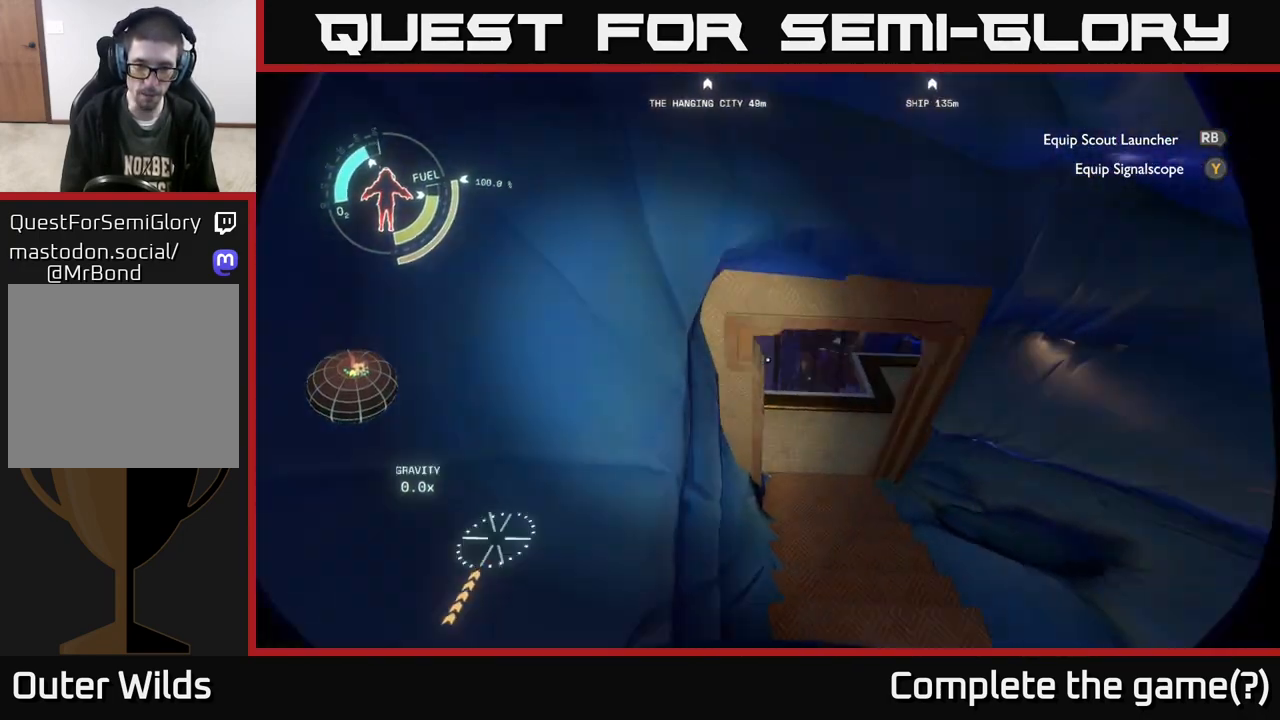
{"buttons": [], "left_stick": "up", "right_stick": "center", "events": [[117, "right_stick", "up"], [300, "left_stick", "up"], [333, "right_stick", "center"]]}
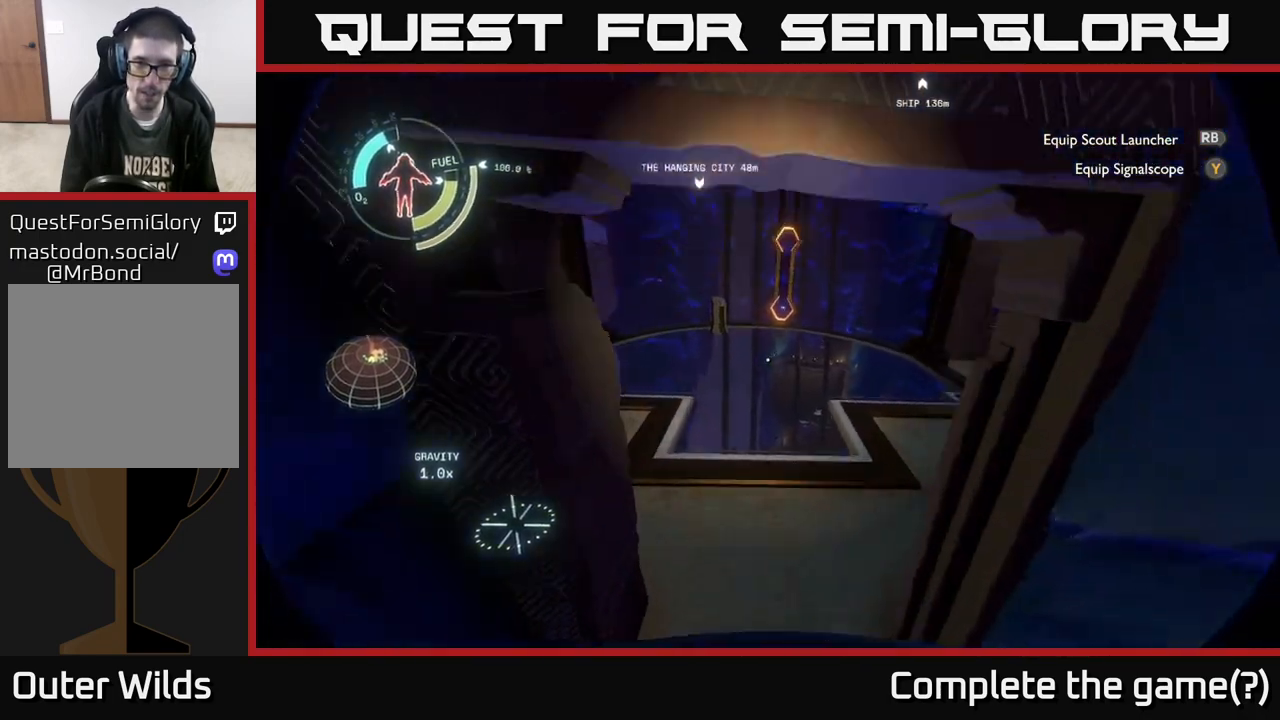
{"buttons": [], "left_stick": "up", "right_stick": "center", "events": [[250, "right_stick", "up"], [483, "right_stick", "center"]]}
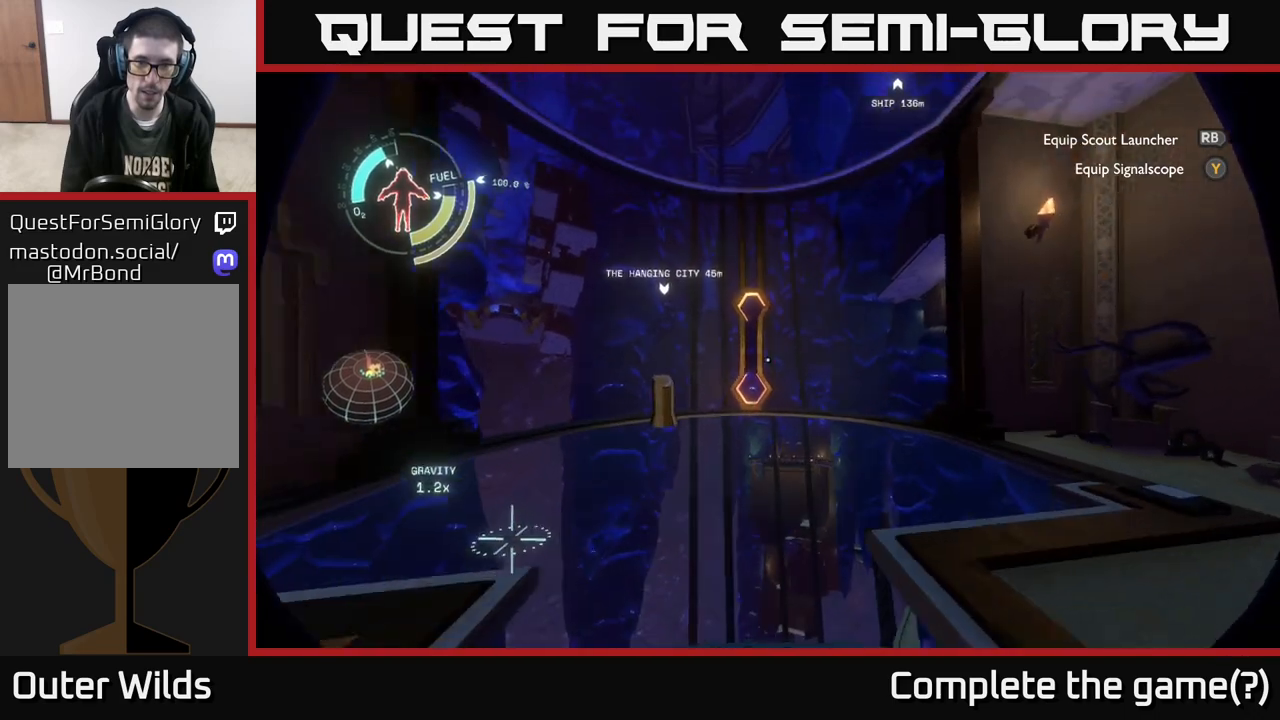
{"buttons": [], "left_stick": "up", "right_stick": "center", "events": [[333, "right_stick", "down"], [483, "right_stick", "center"]]}
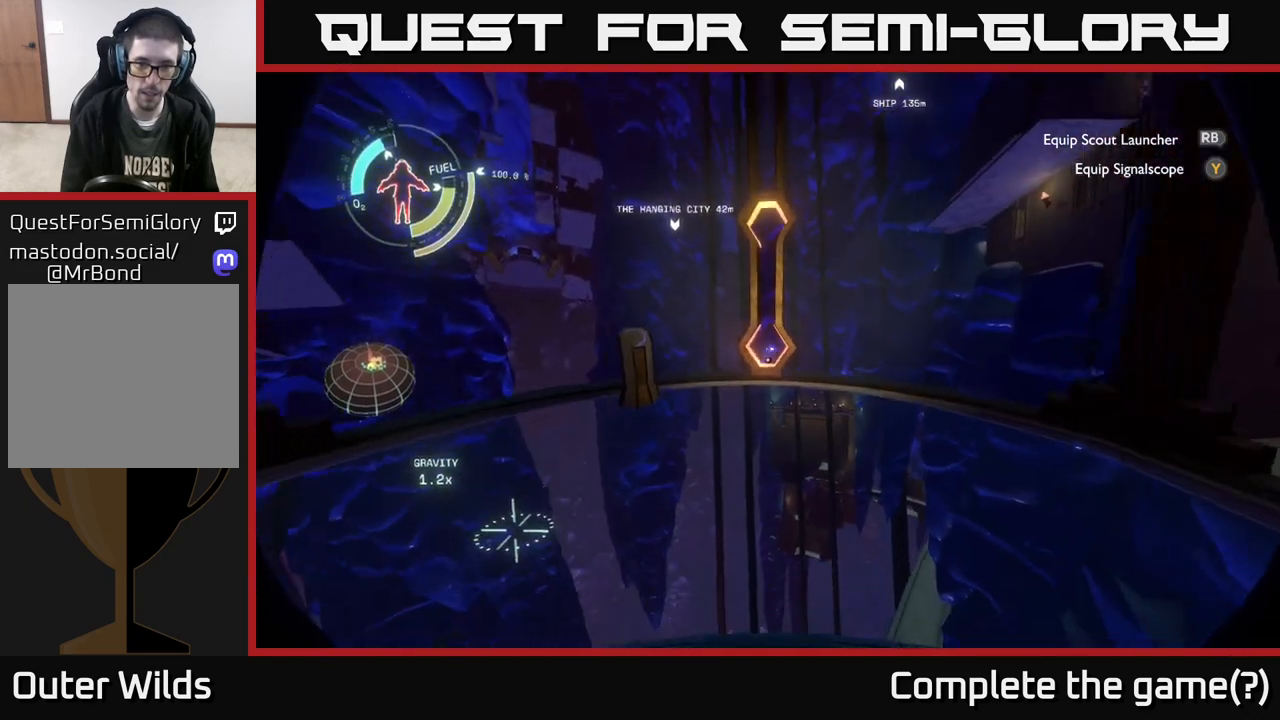
{"buttons": [], "left_stick": "center", "right_stick": "up", "events": [[317, "right_stick", "up"], [467, "left_stick", "center"]]}
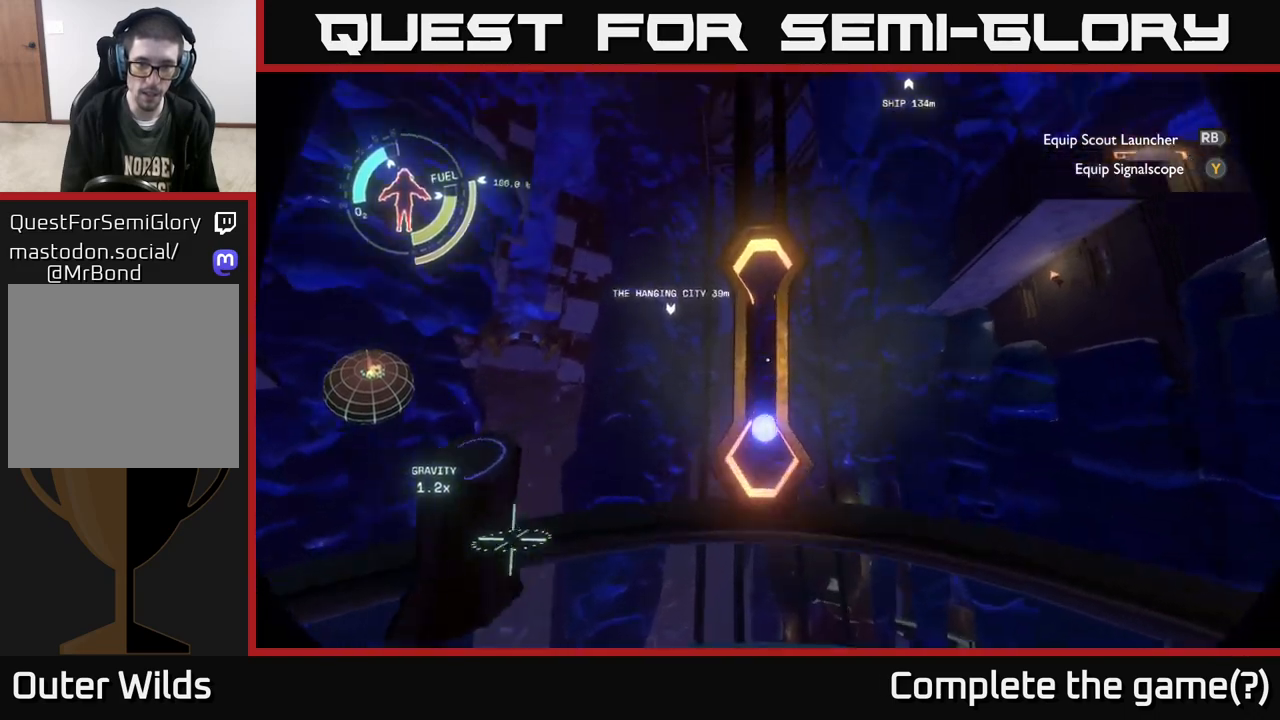
{"buttons": [], "left_stick": "center", "right_stick": "center", "events": [[483, "right_stick", "center"]]}
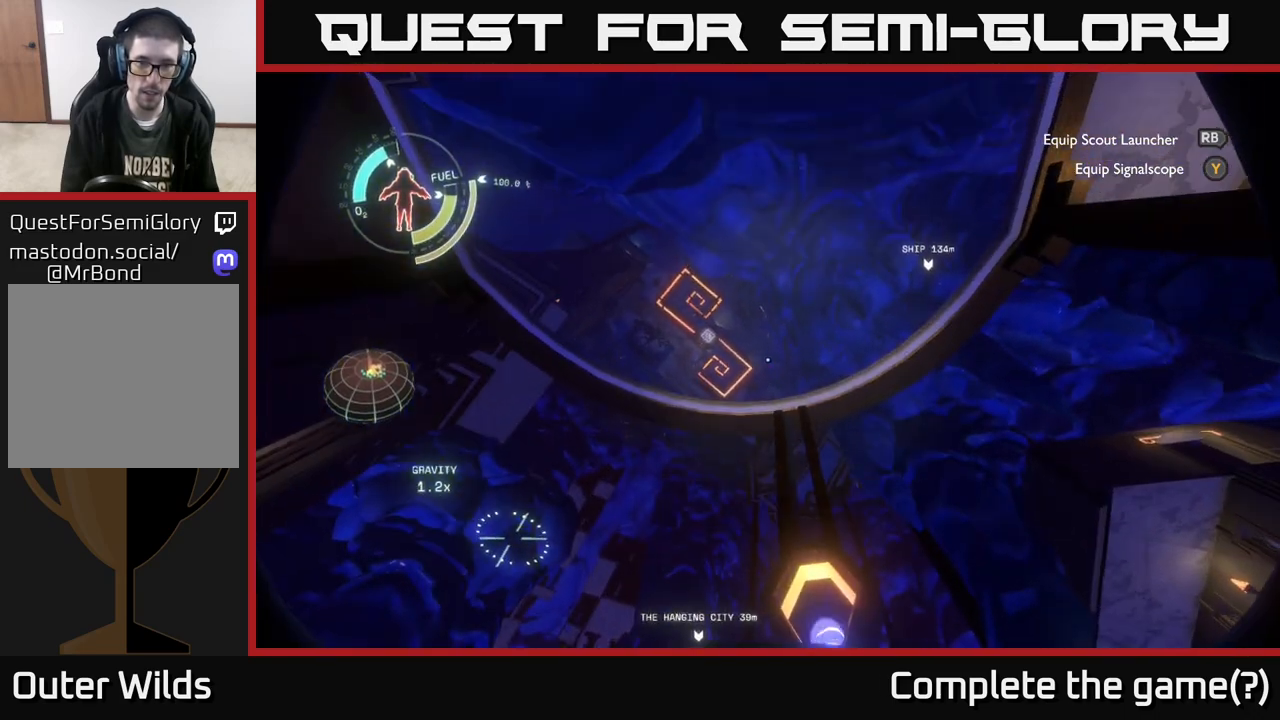
{"buttons": [], "left_stick": "center", "right_stick": "center", "events": []}
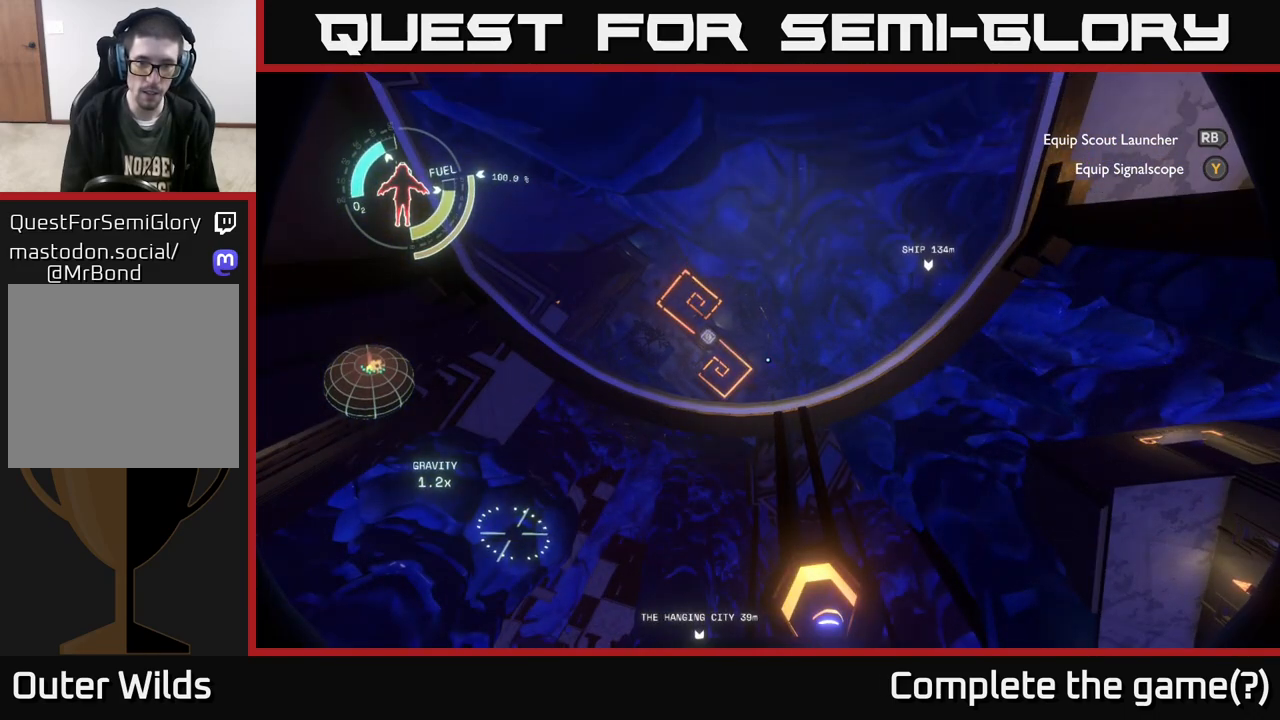
{"buttons": [], "left_stick": "up-right", "right_stick": "center", "events": [[217, "left_stick", "right"], [483, "left_stick", "up-right"]]}
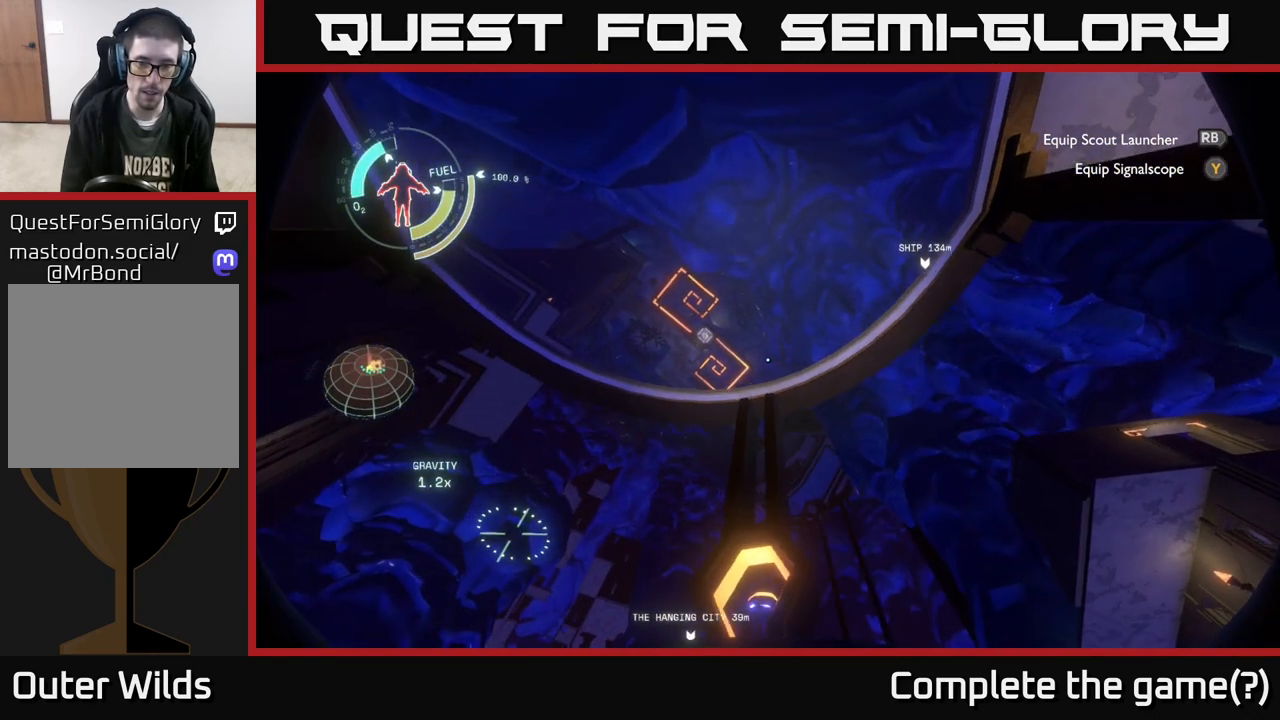
{"buttons": [], "left_stick": "center", "right_stick": "down", "events": [[250, "right_stick", "down"], [450, "left_stick", "center"]]}
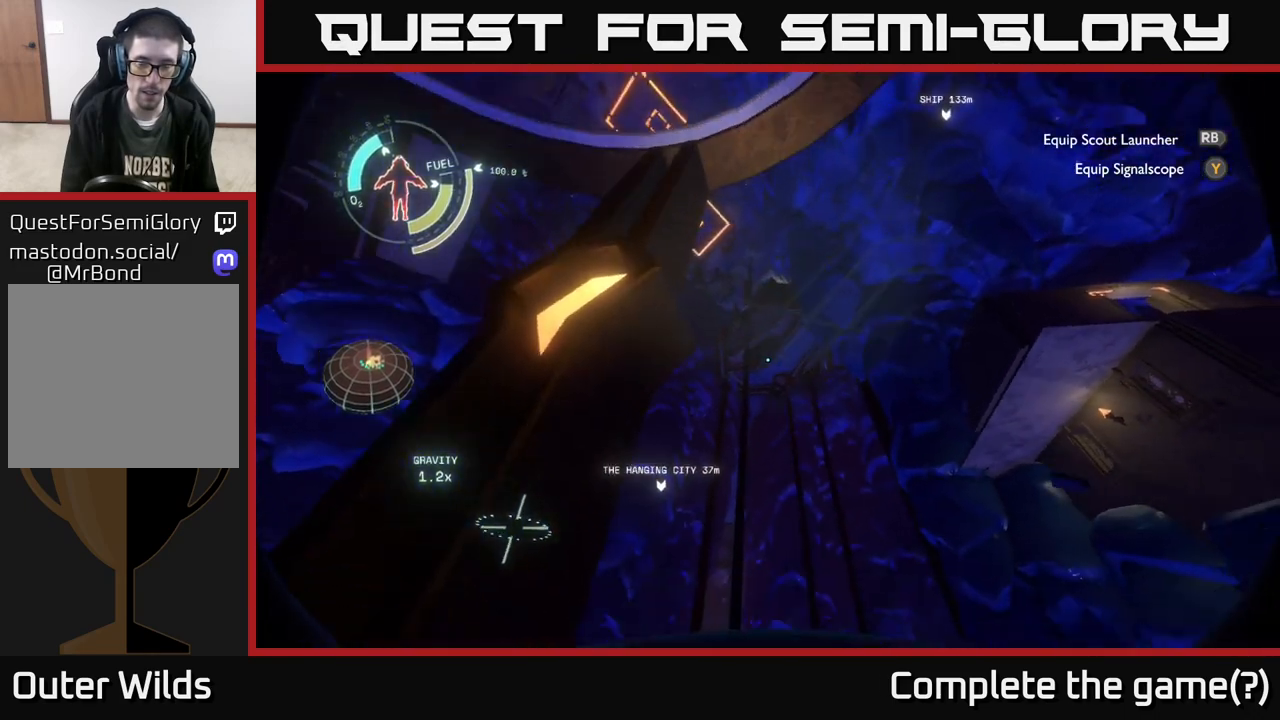
{"buttons": [], "left_stick": "right", "right_stick": "right", "events": [[100, "left_stick", "down"], [100, "right_stick", "right"], [233, "left_stick", "down-right"], [367, "left_stick", "right"]]}
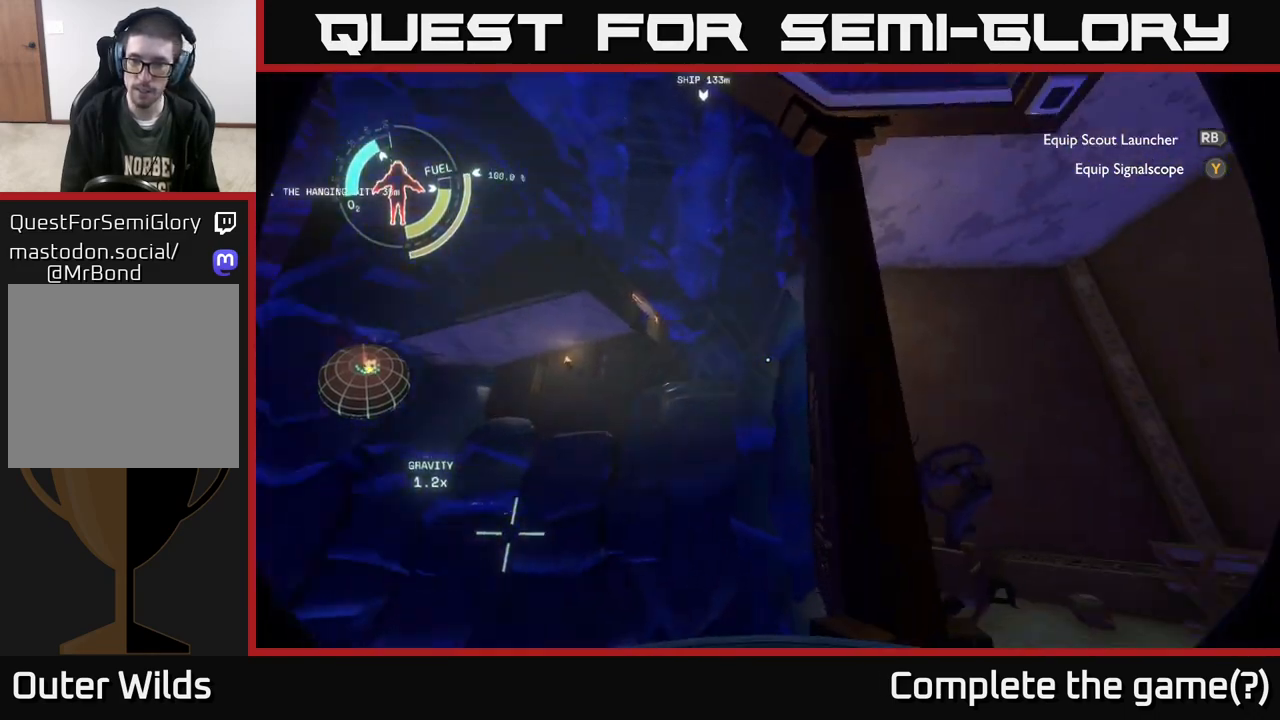
{"buttons": [], "left_stick": "up-right", "right_stick": "center", "events": [[67, "left_stick", "up-right"], [83, "right_stick", "down-right"], [483, "right_stick", "center"]]}
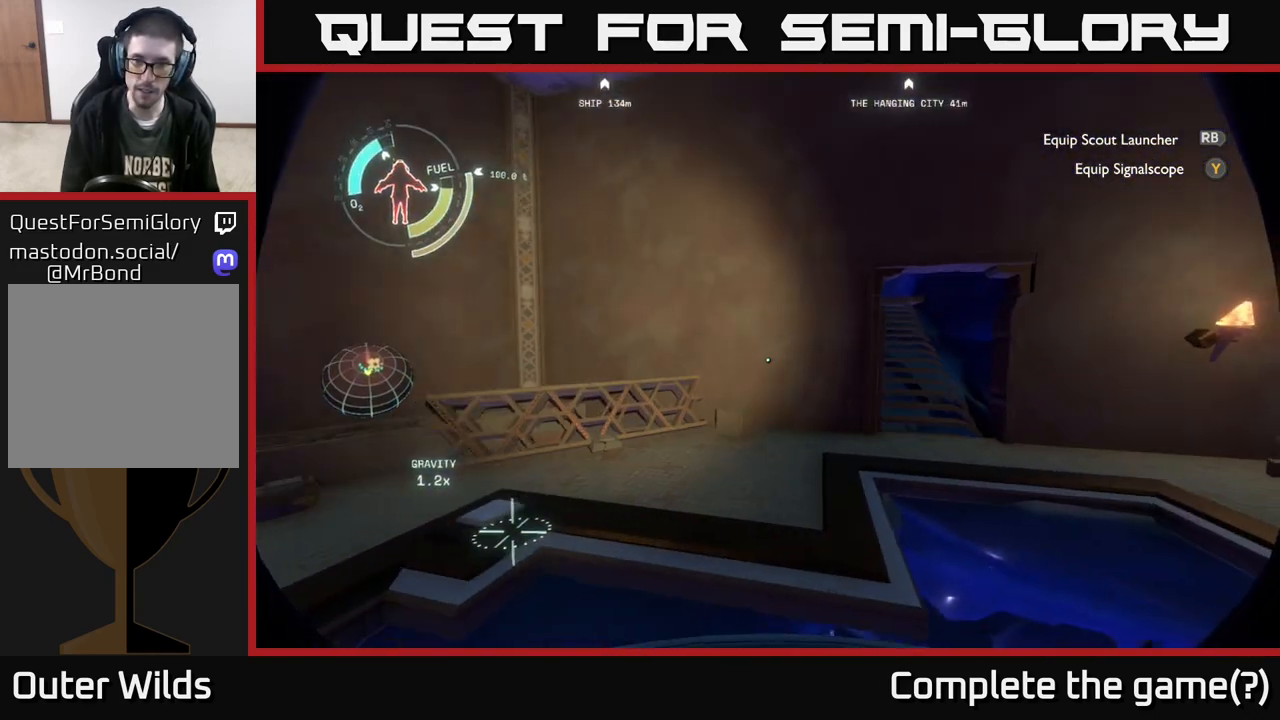
{"buttons": [], "left_stick": "up-right", "right_stick": "center", "events": [[267, "right_stick", "down-right"], [400, "right_stick", "center"]]}
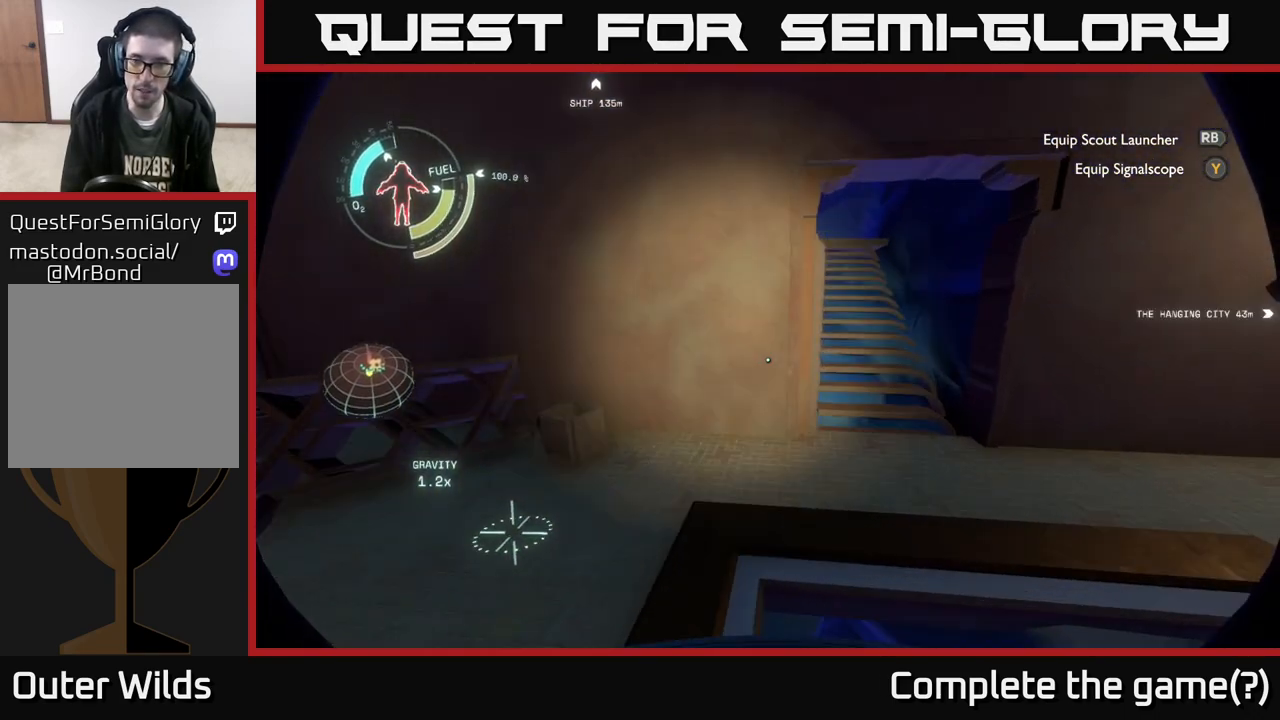
{"buttons": [], "left_stick": "up-right", "right_stick": "up-left", "events": [[300, "right_stick", "up-left"]]}
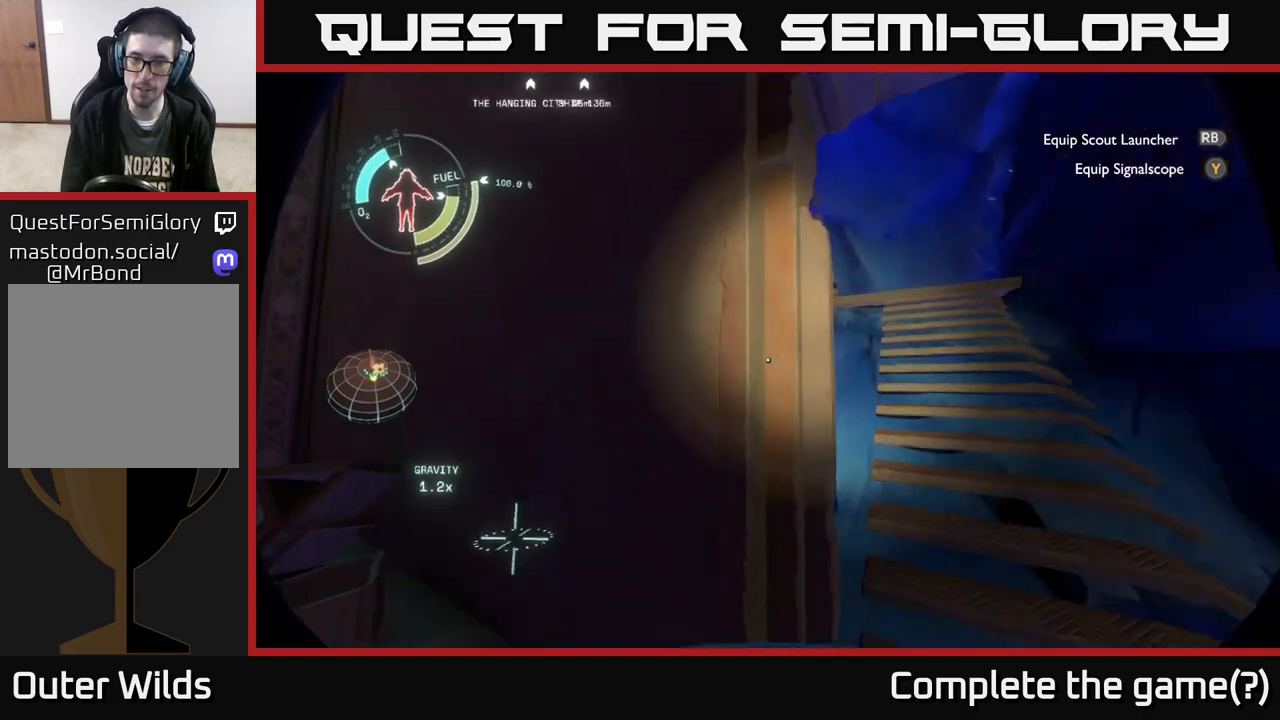
{"buttons": [], "left_stick": "up-right", "right_stick": "center", "events": [[83, "right_stick", "center"]]}
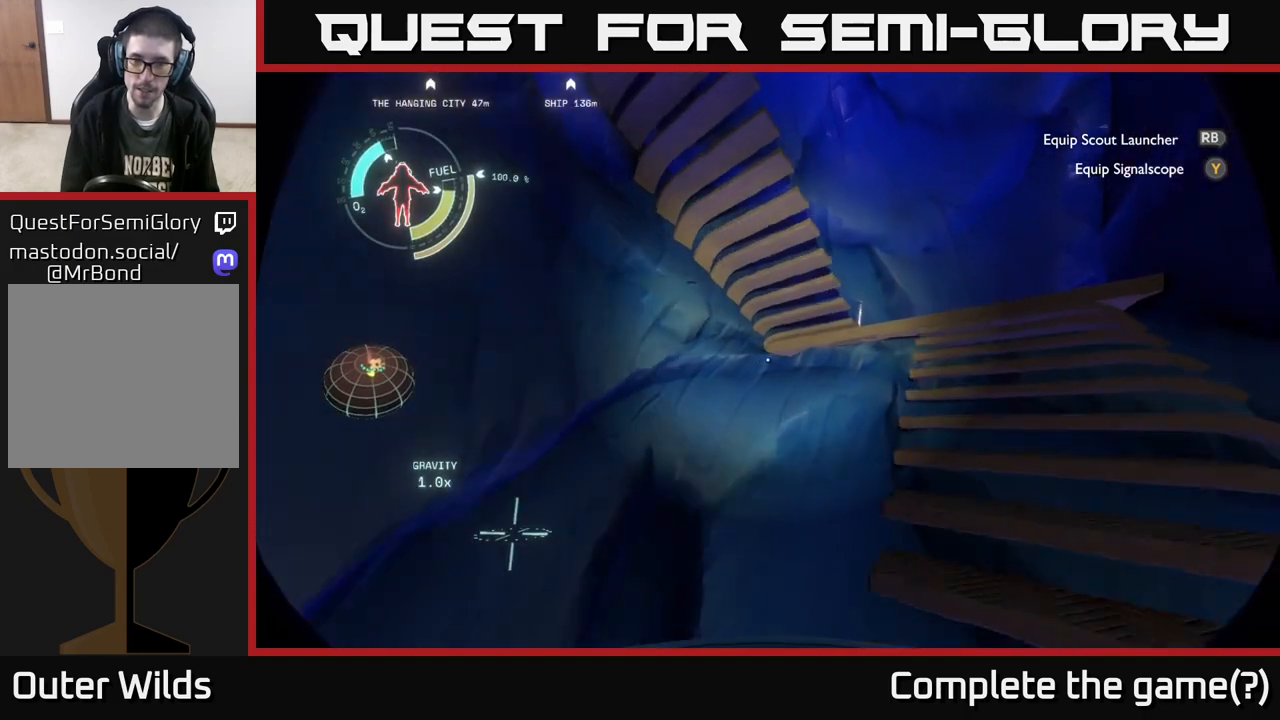
{"buttons": [], "left_stick": "up-right", "right_stick": "center", "events": []}